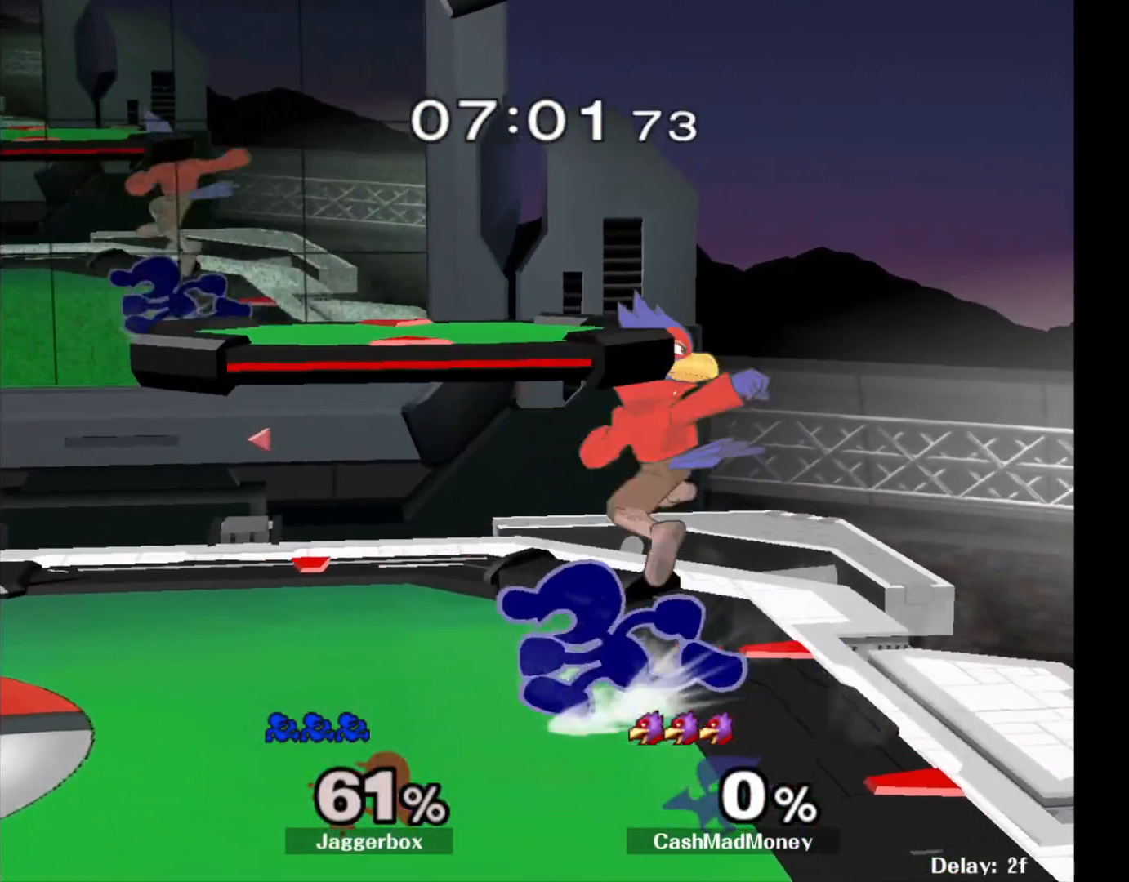
Gameplay with a controller (Nintendo layout); each line is a JSON object with the inputs held at the frame after it. "events" lists button and stick changes between this image and that frame as [ms after this image, input, new state], when the widget could be followed in between. Not read: DPAD_RIGHT L3 R3.
{"buttons": [], "left_stick": "center", "right_stick": "center", "events": [[417, "left_stick", "center"]]}
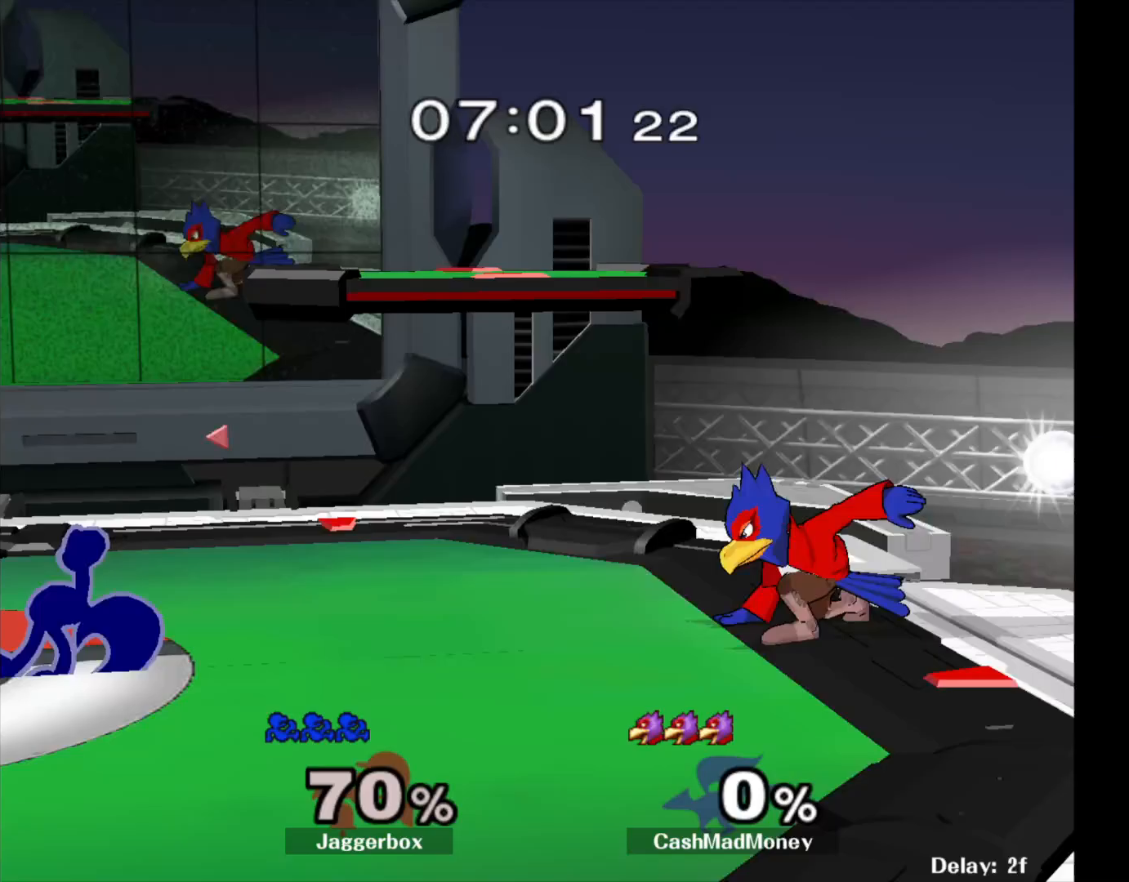
{"buttons": [], "left_stick": "center", "right_stick": "center", "events": [[50, "L1", "down"], [283, "L1", "up"], [283, "left_stick", "down"], [383, "left_stick", "center"]]}
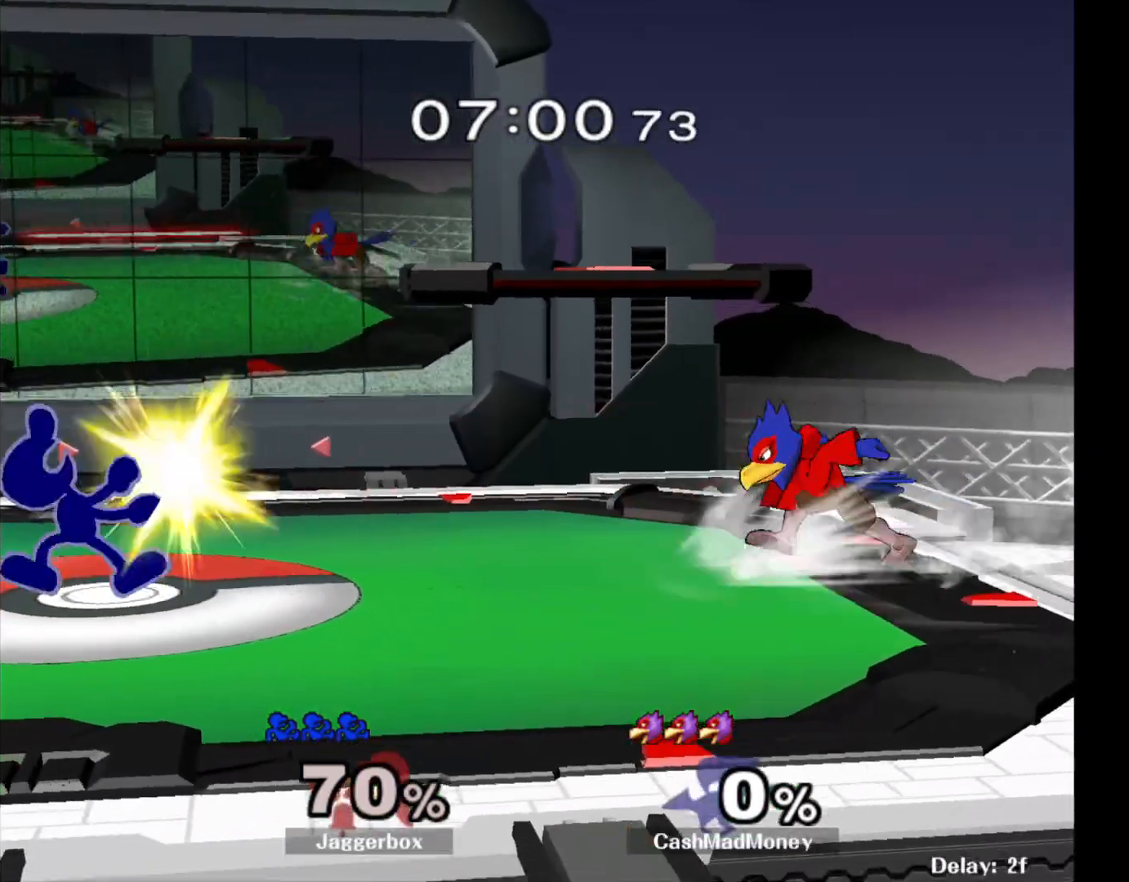
{"buttons": [], "left_stick": "right", "right_stick": "center", "events": [[250, "left_stick", "left"], [500, "left_stick", "right"]]}
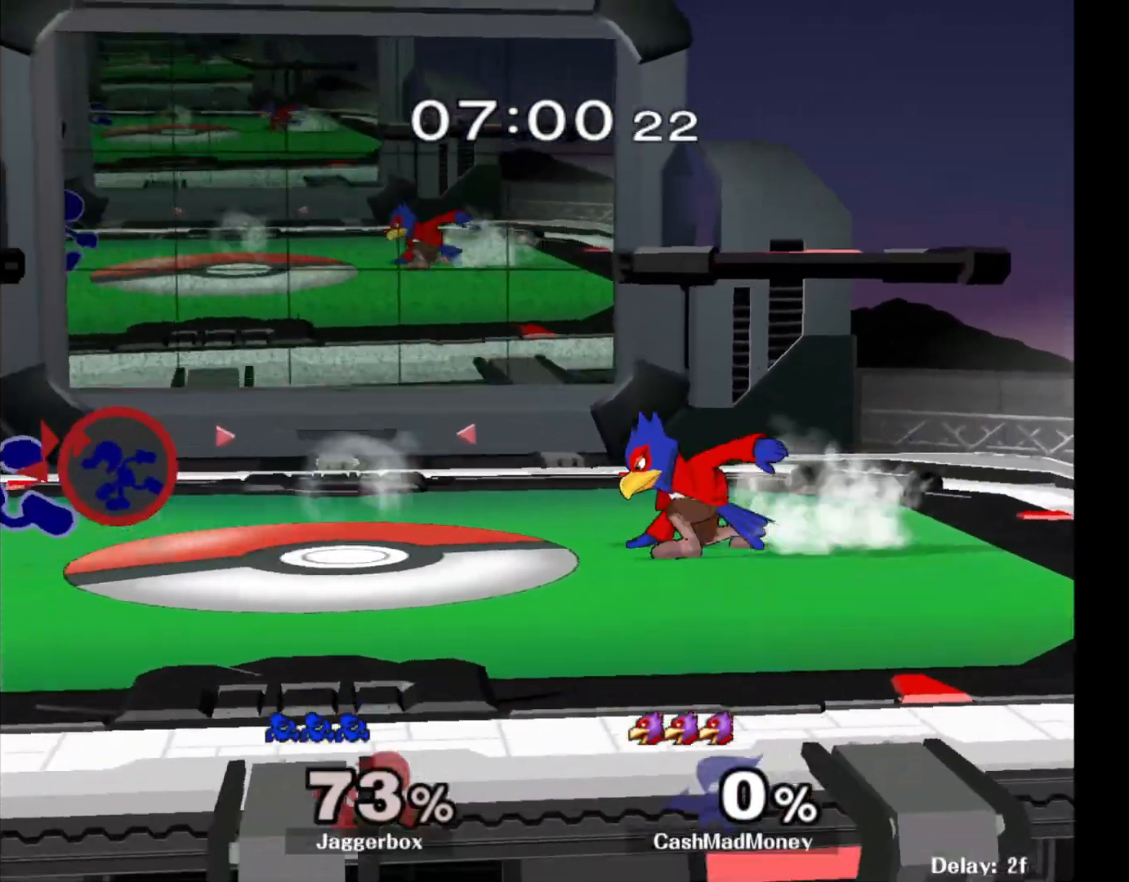
{"buttons": ["R1"], "left_stick": "center", "right_stick": "center", "events": [[33, "X", "down"], [67, "X", "up"], [167, "left_stick", "center"], [267, "X", "down"], [267, "left_stick", "left"], [317, "left_stick", "down-left"], [467, "R1", "down"], [483, "X", "up"], [500, "left_stick", "center"]]}
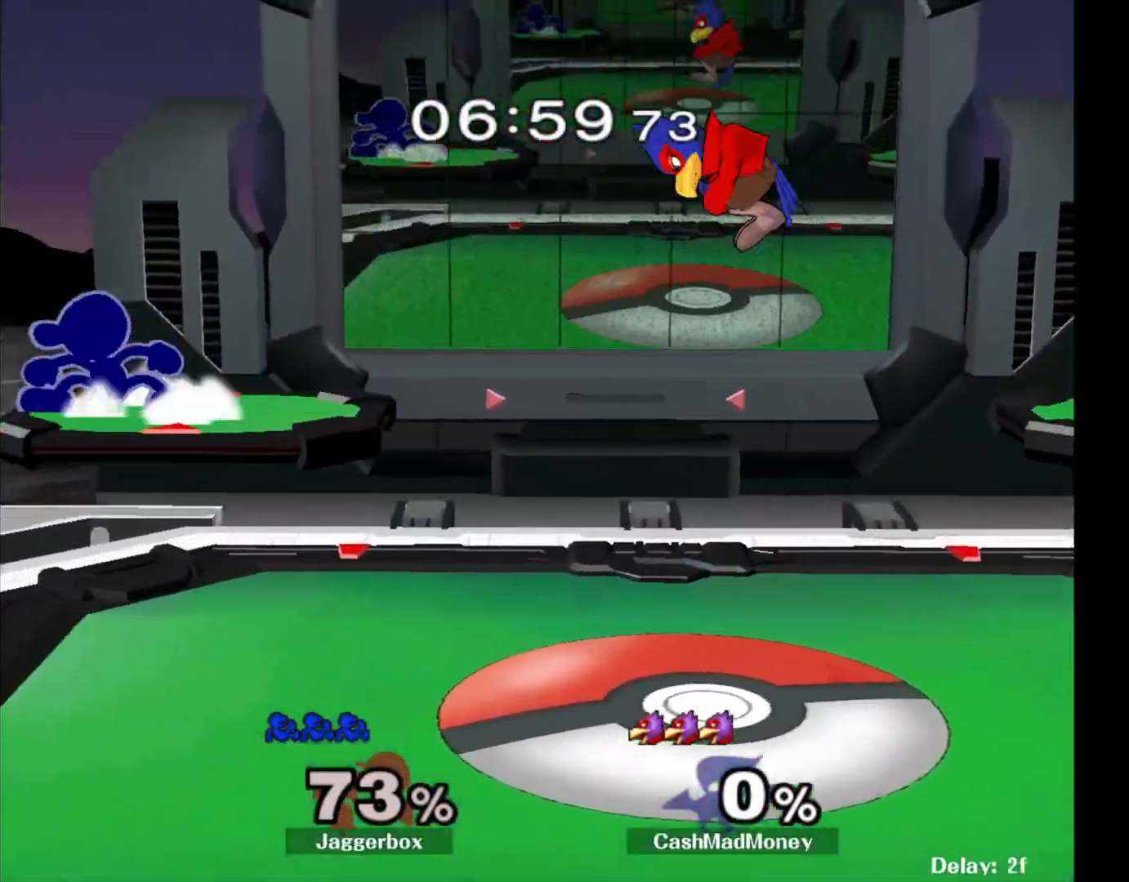
{"buttons": [], "left_stick": "center", "right_stick": "center", "events": [[50, "R1", "up"], [167, "left_stick", "right"], [267, "X", "down"], [450, "X", "up"], [500, "left_stick", "center"]]}
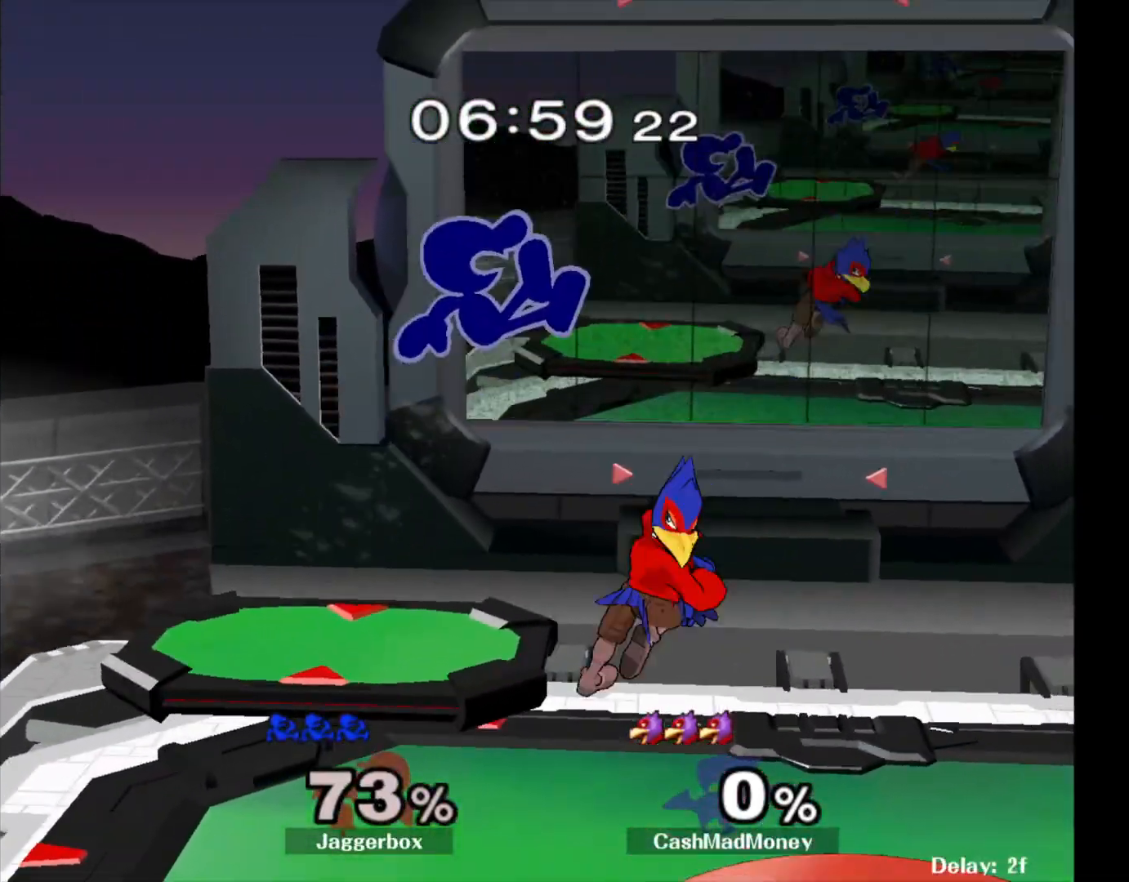
{"buttons": [], "left_stick": "left", "right_stick": "center", "events": [[50, "left_stick", "left"], [267, "left_stick", "down-left"], [317, "right_stick", "left"], [400, "left_stick", "left"], [450, "right_stick", "center"]]}
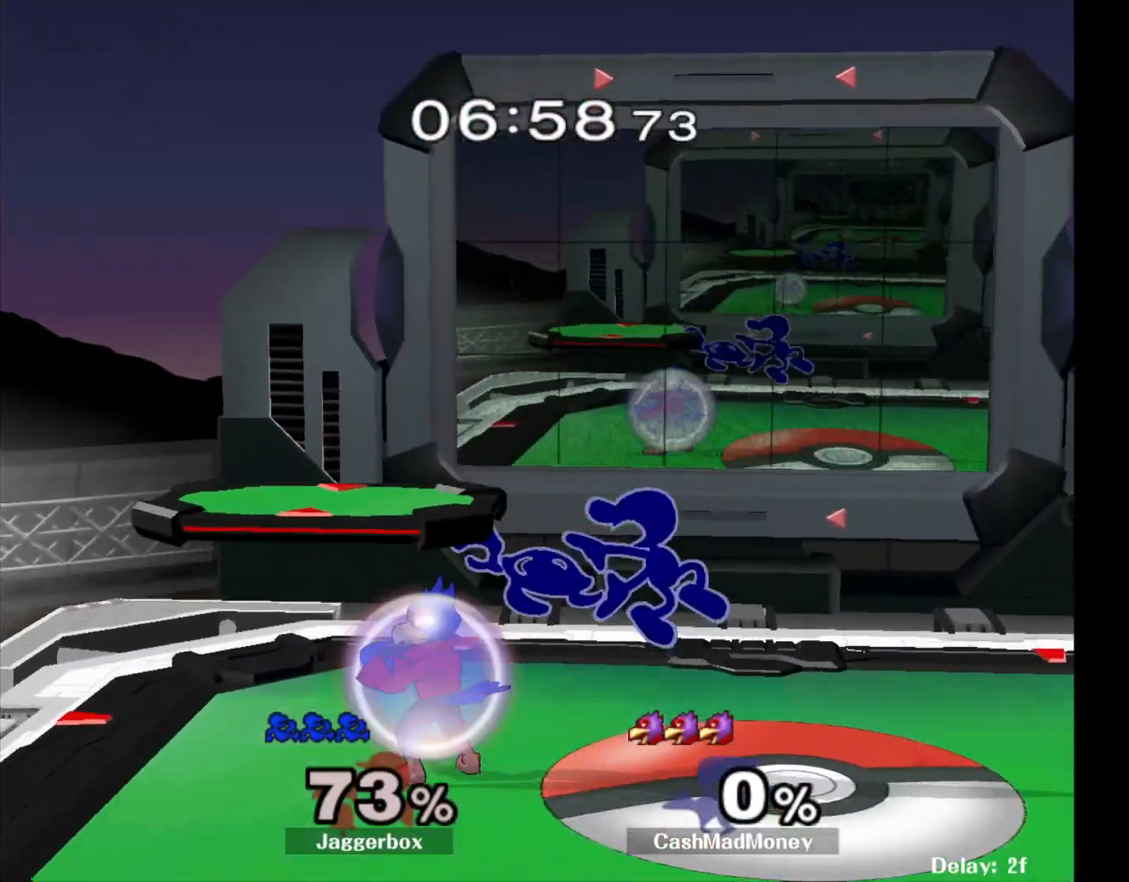
{"buttons": [], "left_stick": "center", "right_stick": "center", "events": [[117, "Z", "down"], [133, "left_stick", "down-left"], [217, "X", "down"], [333, "left_stick", "down-right"], [383, "Z", "up"], [383, "left_stick", "right"], [400, "X", "up"], [483, "left_stick", "center"]]}
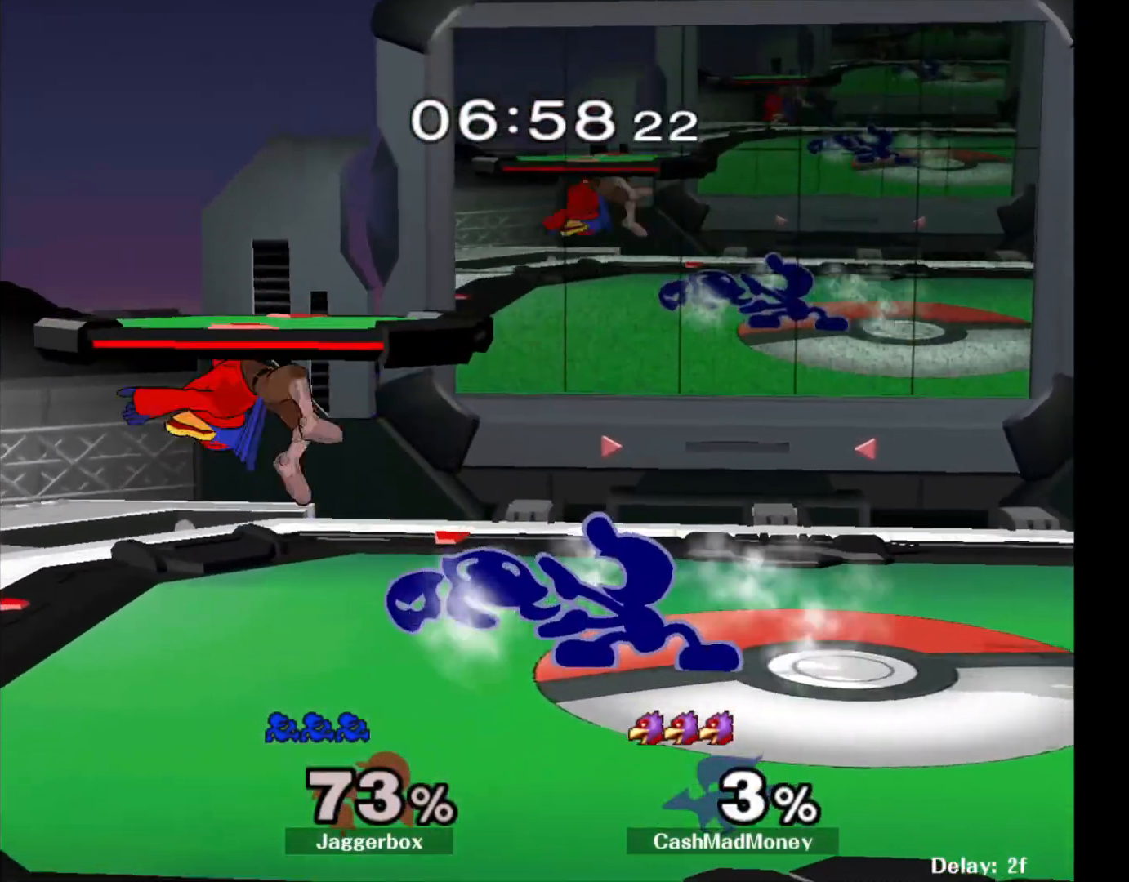
{"buttons": [], "left_stick": "down", "right_stick": "center", "events": [[233, "left_stick", "left"], [450, "left_stick", "down"]]}
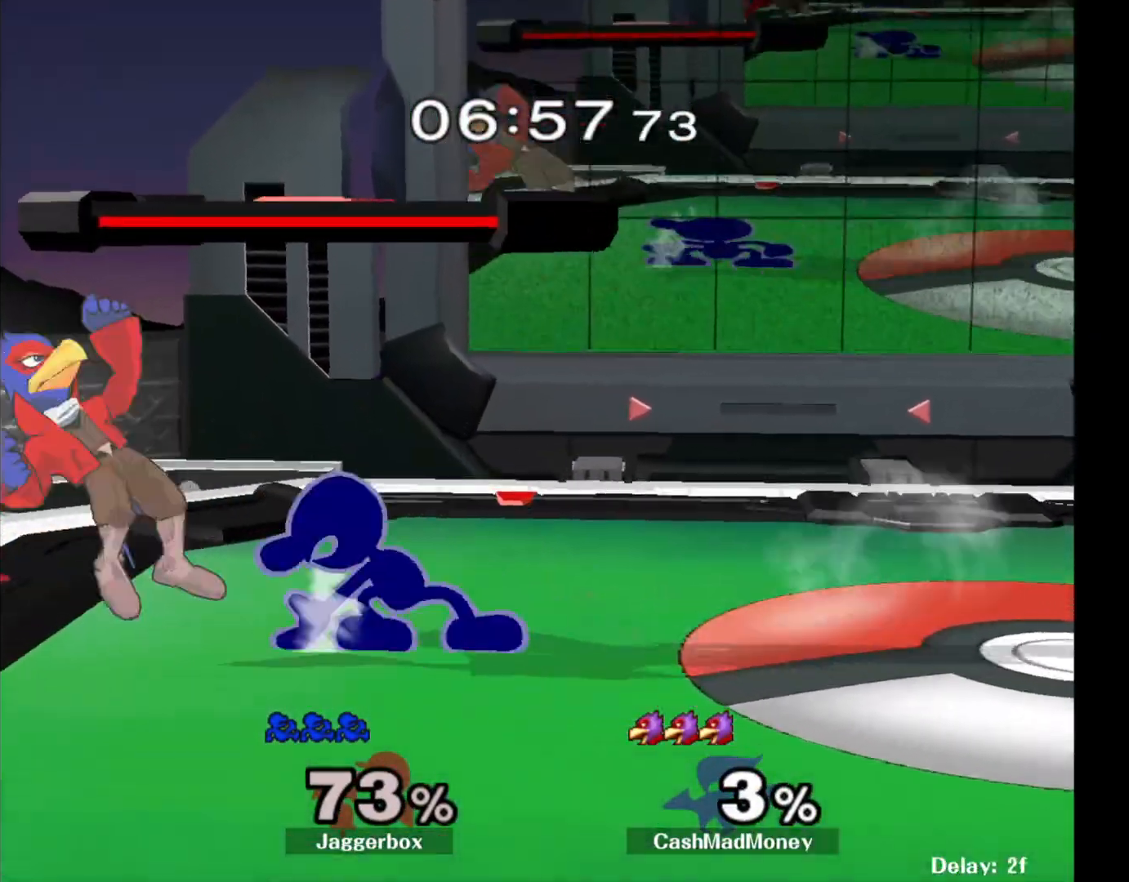
{"buttons": [], "left_stick": "center", "right_stick": "center", "events": [[33, "A", "down"], [117, "A", "up"], [300, "left_stick", "center"]]}
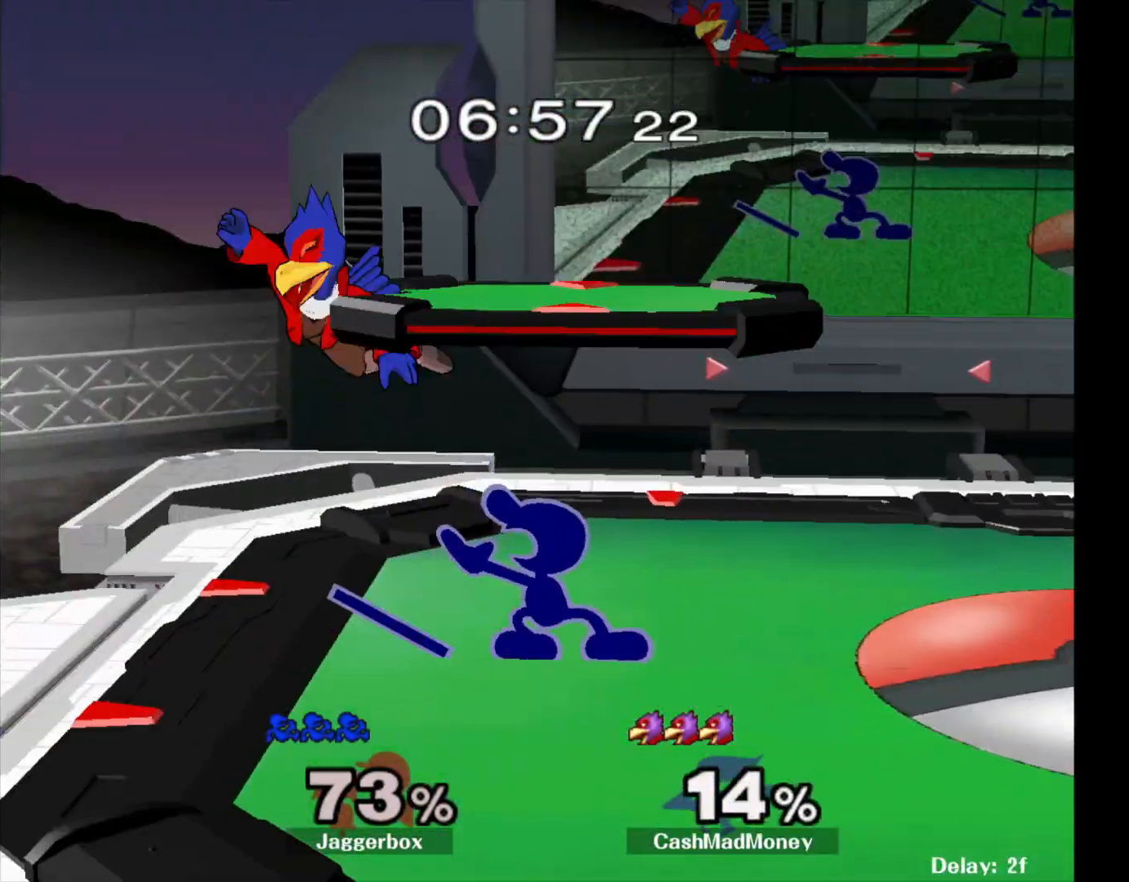
{"buttons": [], "left_stick": "center", "right_stick": "center", "events": [[283, "A", "down"], [383, "A", "up"]]}
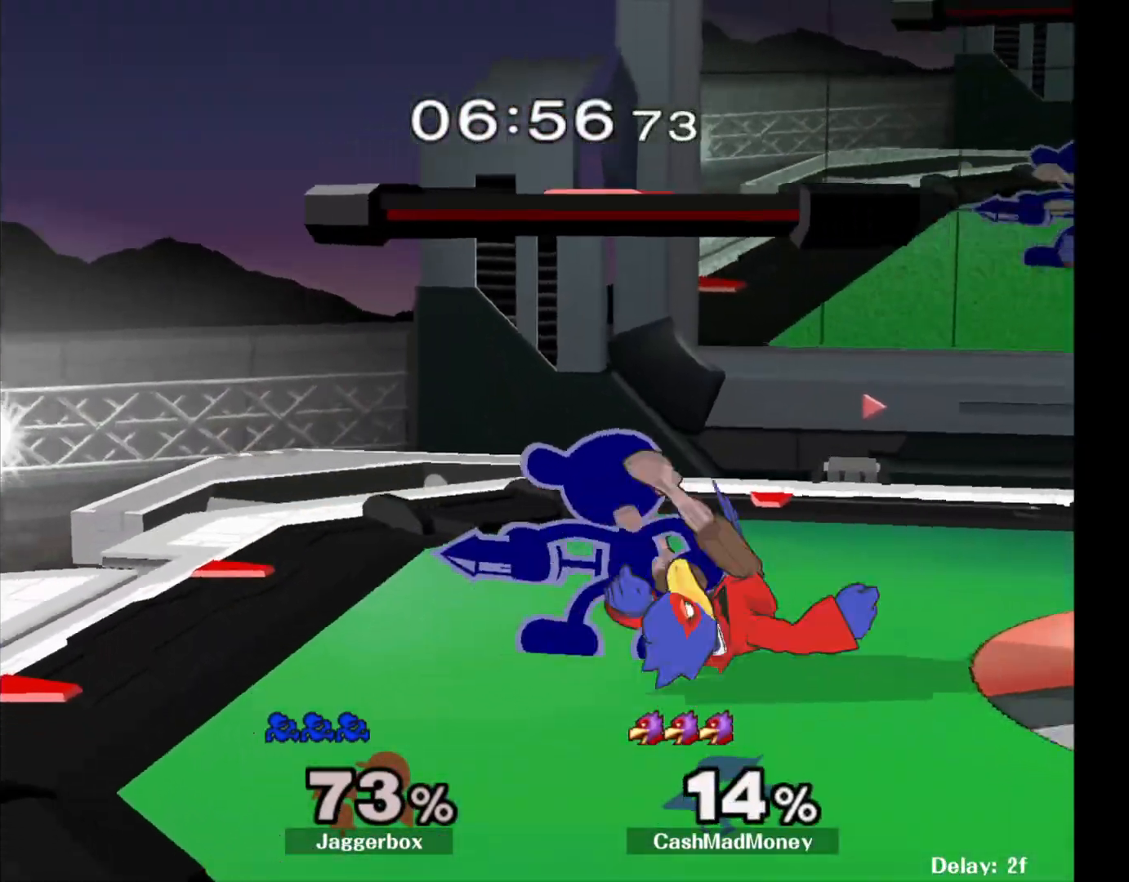
{"buttons": [], "left_stick": "right", "right_stick": "center", "events": [[50, "left_stick", "down"], [233, "left_stick", "center"], [467, "X", "down"], [467, "left_stick", "right"], [500, "X", "up"]]}
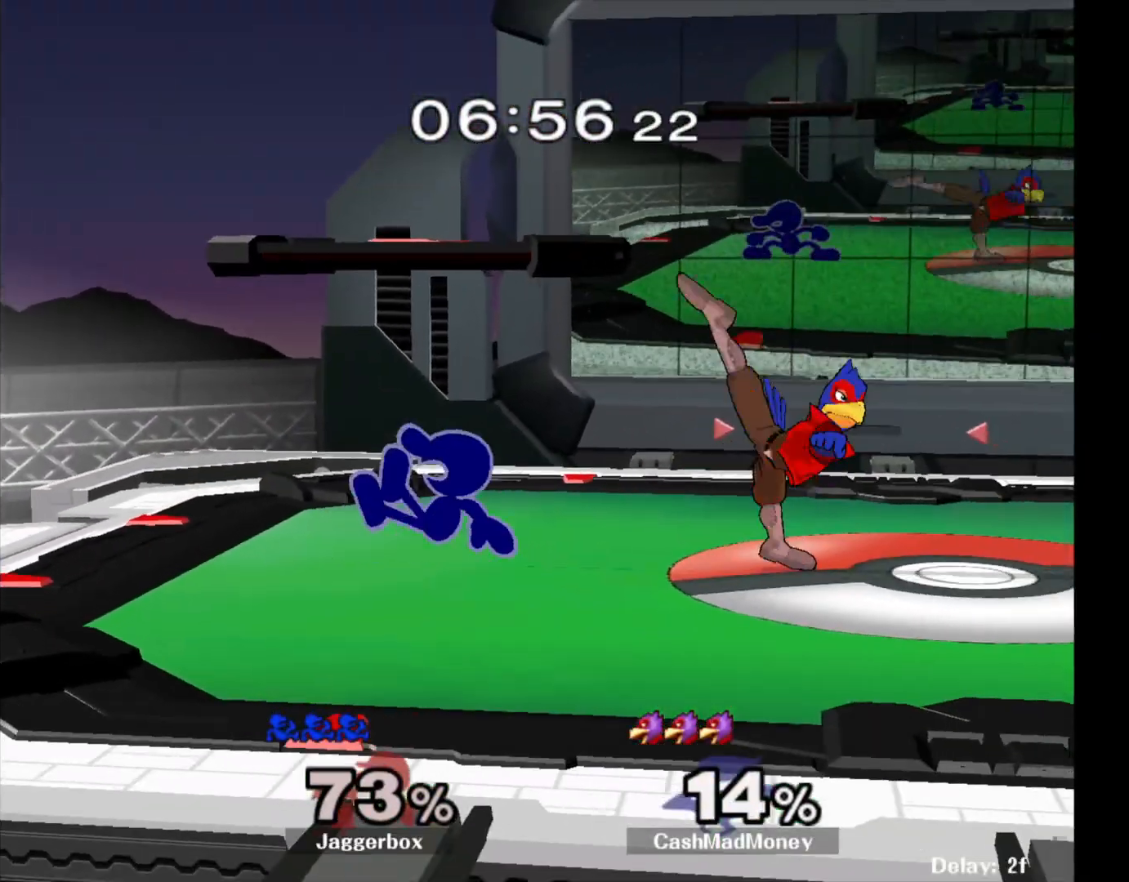
{"buttons": [], "left_stick": "right", "right_stick": "center", "events": [[50, "right_stick", "right"], [133, "right_stick", "center"]]}
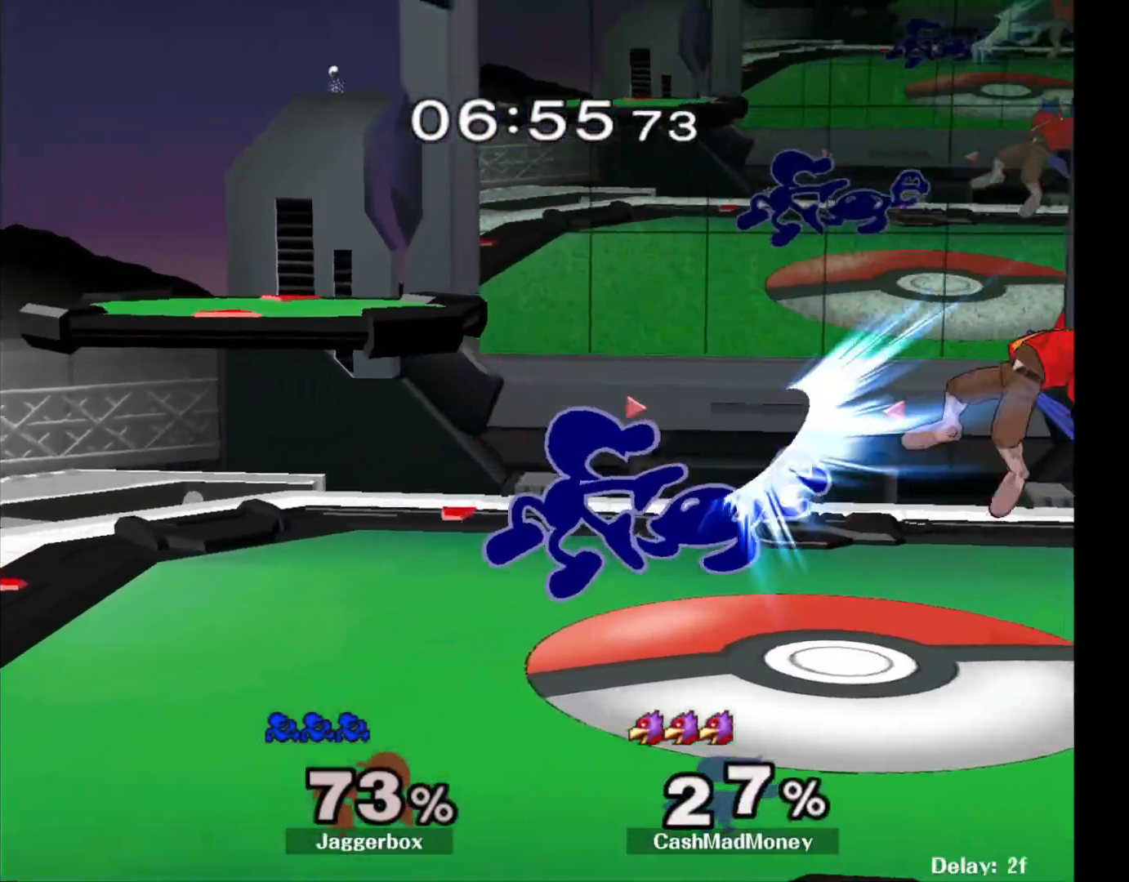
{"buttons": ["X"], "left_stick": "right", "right_stick": "center", "events": [[100, "Z", "down"], [100, "left_stick", "down"], [150, "X", "down"], [283, "X", "up"], [283, "Z", "up"], [300, "left_stick", "center"], [450, "left_stick", "right"], [483, "X", "down"]]}
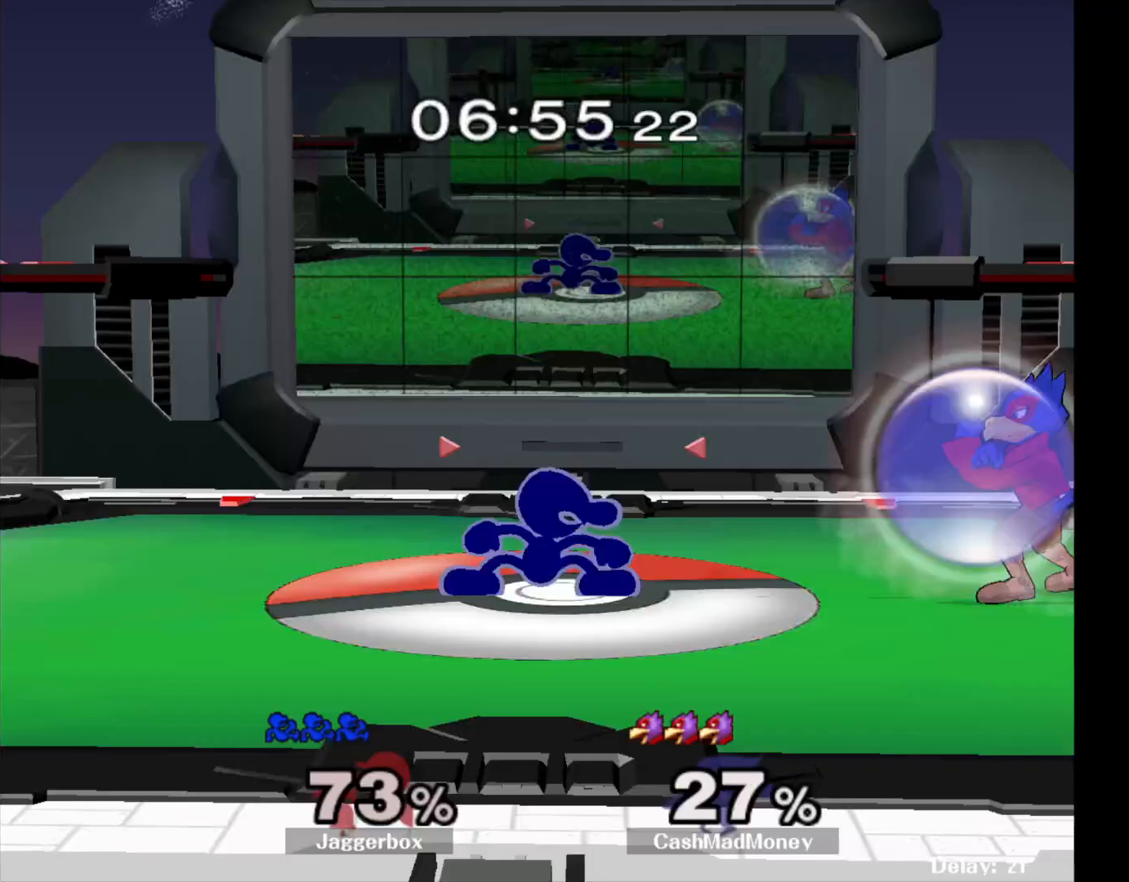
{"buttons": [], "left_stick": "right", "right_stick": "center", "events": [[33, "X", "up"], [100, "right_stick", "right"], [183, "right_stick", "center"]]}
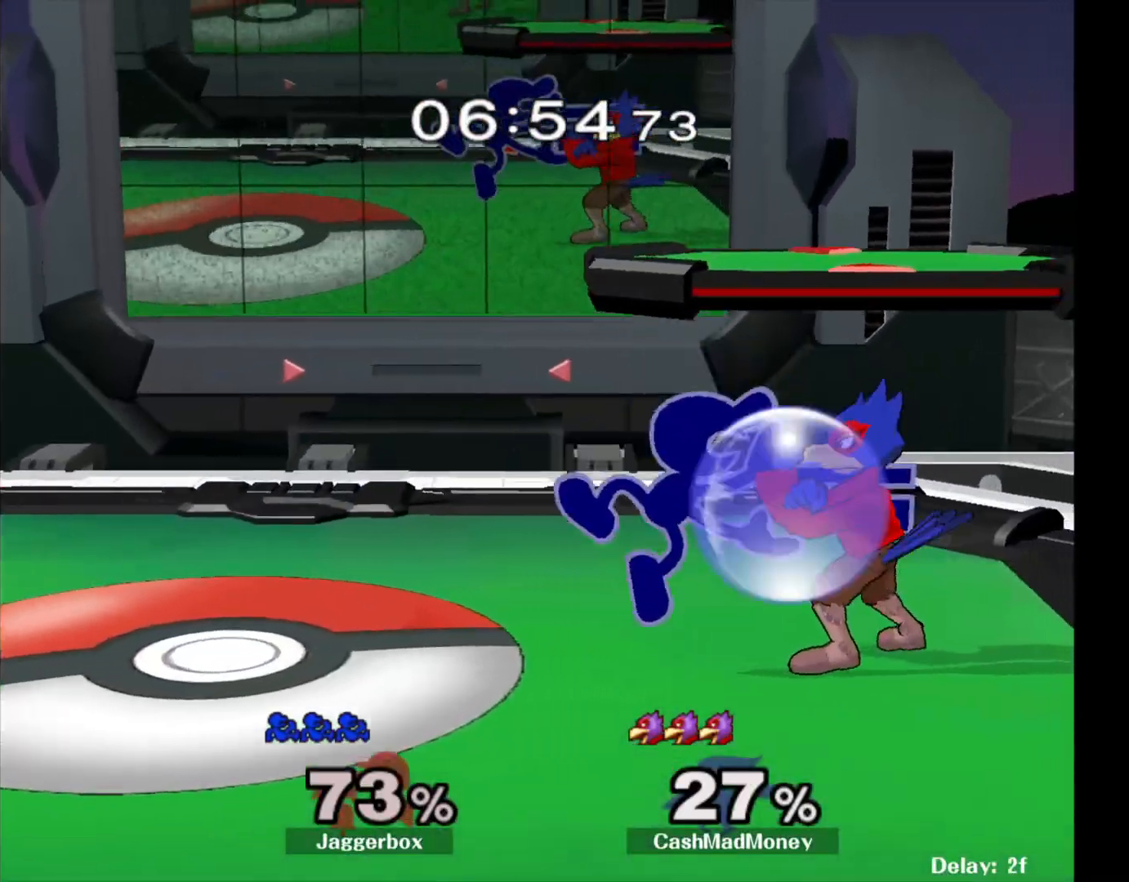
{"buttons": ["Z"], "left_stick": "right", "right_stick": "center", "events": [[17, "left_stick", "down"], [50, "Z", "down"], [467, "left_stick", "right"]]}
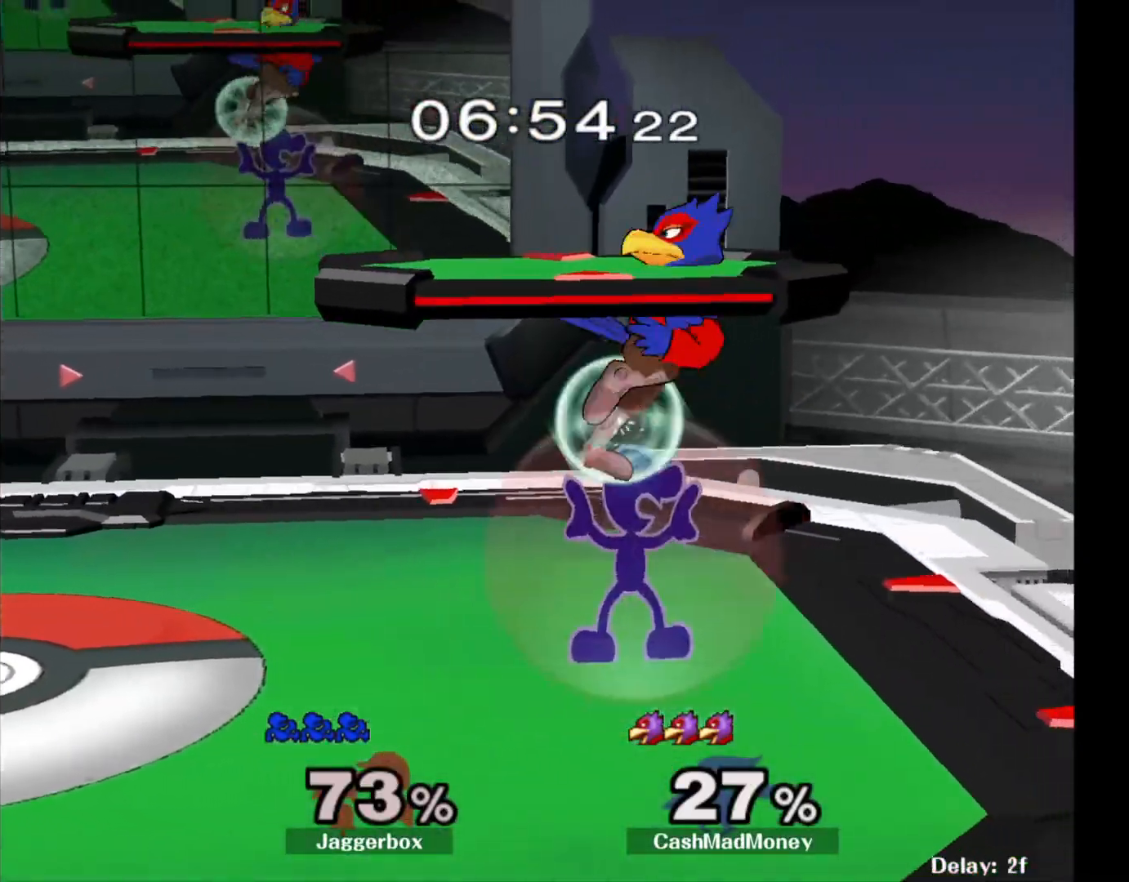
{"buttons": ["Z"], "left_stick": "left", "right_stick": "center", "events": [[167, "left_stick", "center"], [333, "left_stick", "left"]]}
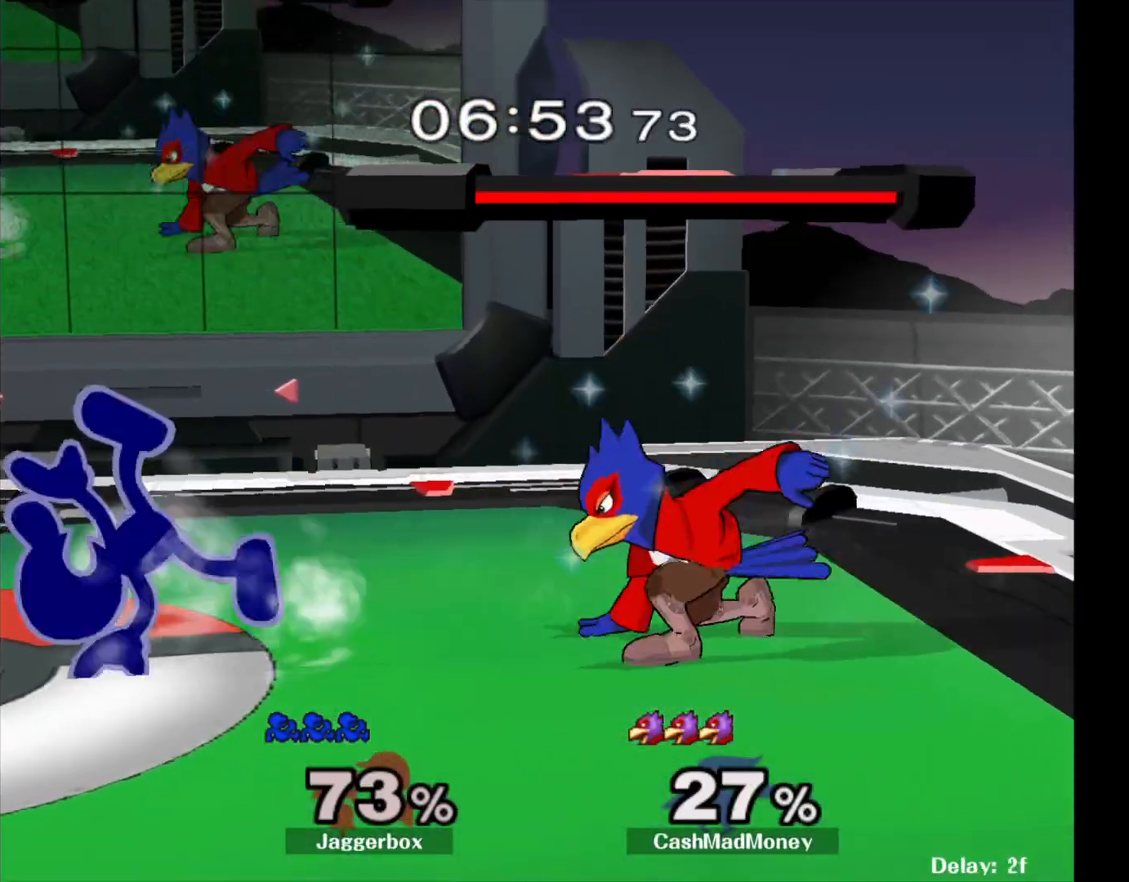
{"buttons": [], "left_stick": "left", "right_stick": "center", "events": [[150, "Z", "up"], [150, "left_stick", "center"], [450, "left_stick", "left"]]}
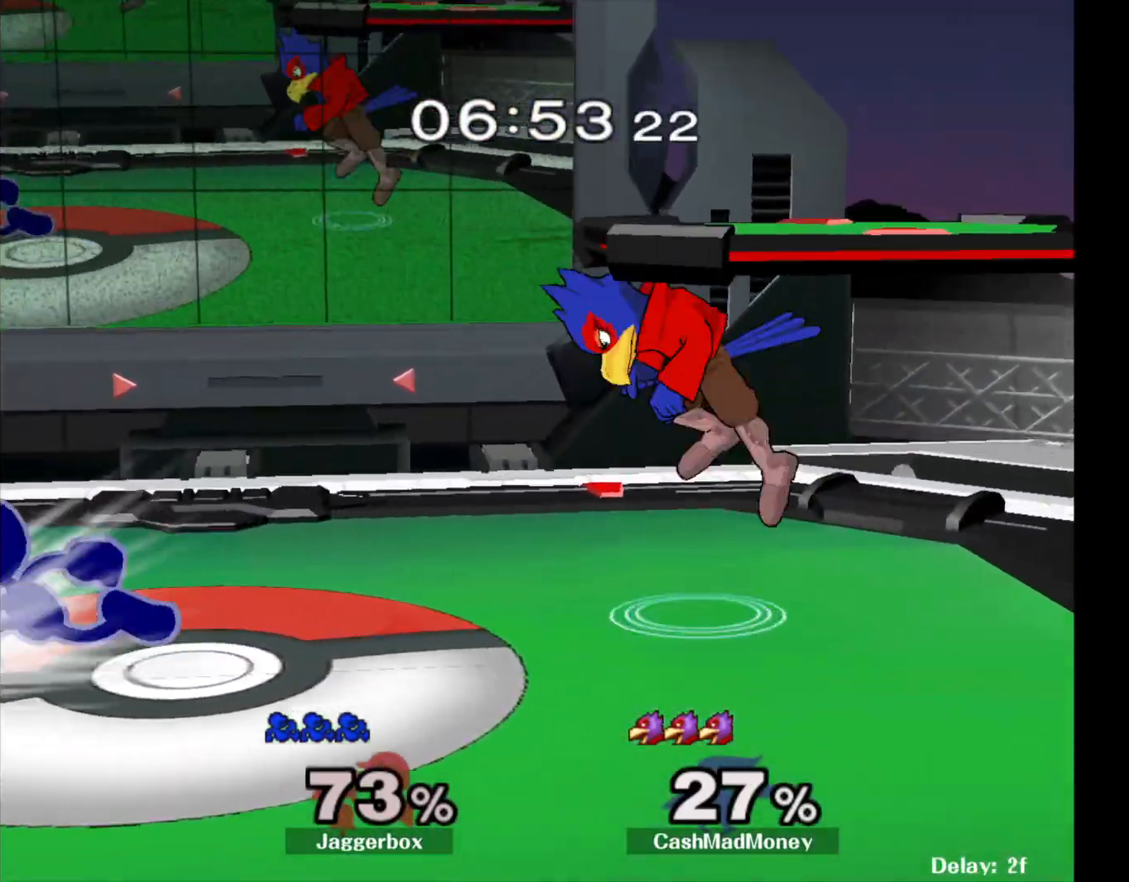
{"buttons": [], "left_stick": "left", "right_stick": "center", "events": [[150, "X", "down"], [167, "left_stick", "center"], [217, "left_stick", "right"], [383, "X", "up"], [383, "left_stick", "left"]]}
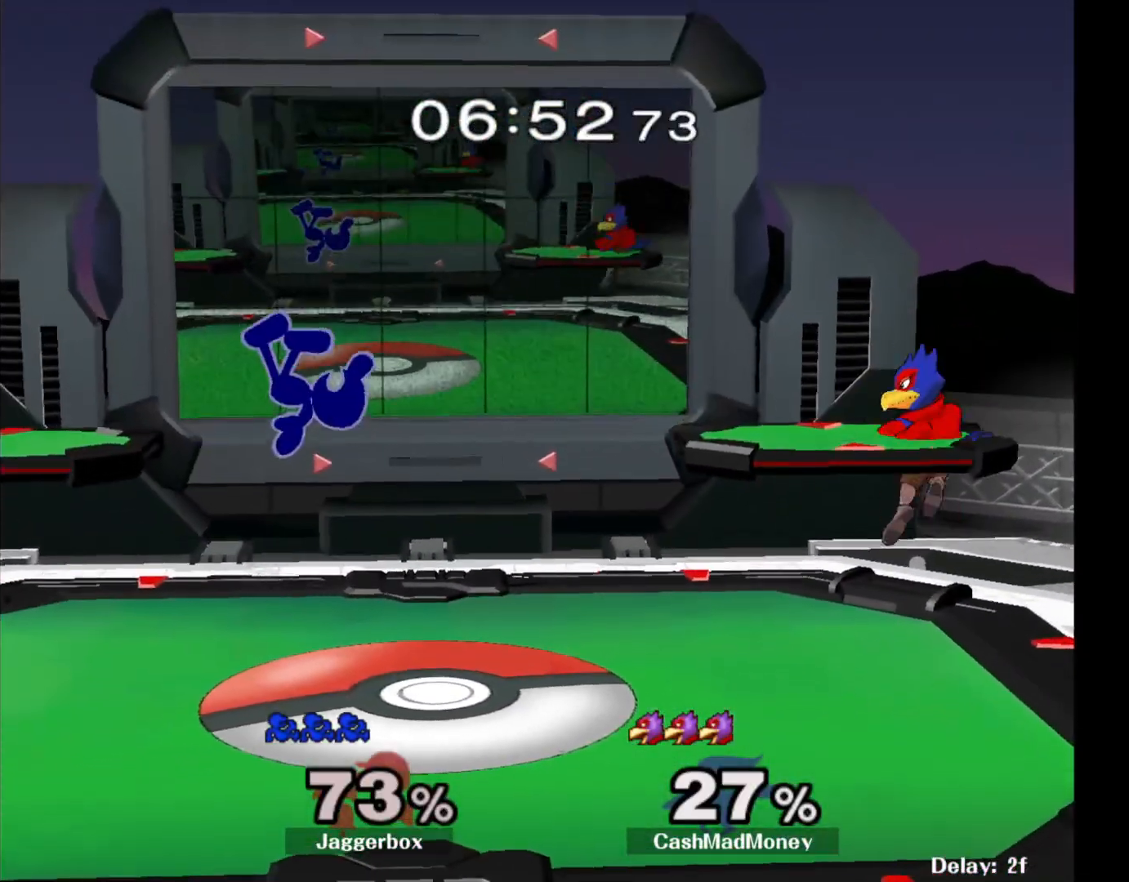
{"buttons": ["X"], "left_stick": "down-left", "right_stick": "center", "events": [[200, "left_stick", "center"], [250, "left_stick", "left"], [400, "X", "down"], [450, "left_stick", "down-left"]]}
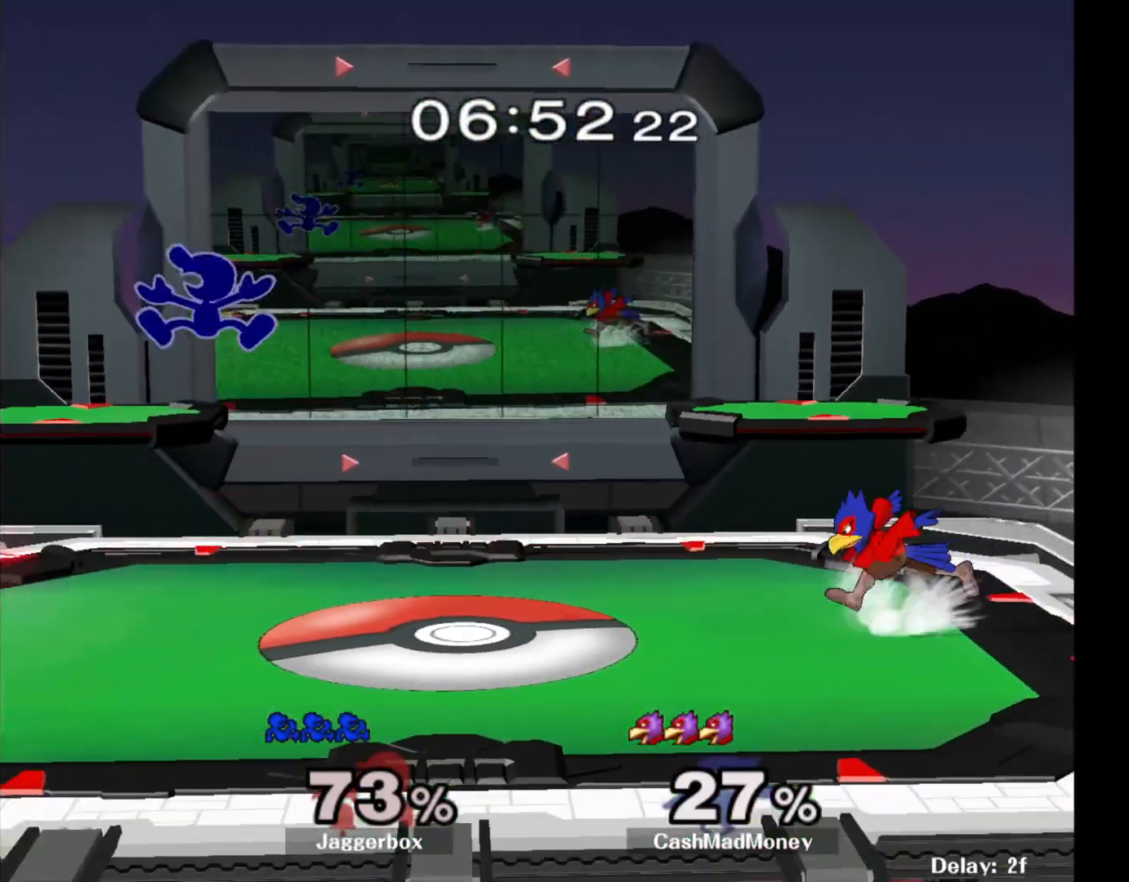
{"buttons": [], "left_stick": "right", "right_stick": "center", "events": [[33, "R1", "down"], [100, "X", "up"], [150, "left_stick", "center"], [167, "R1", "up"], [250, "left_stick", "right"]]}
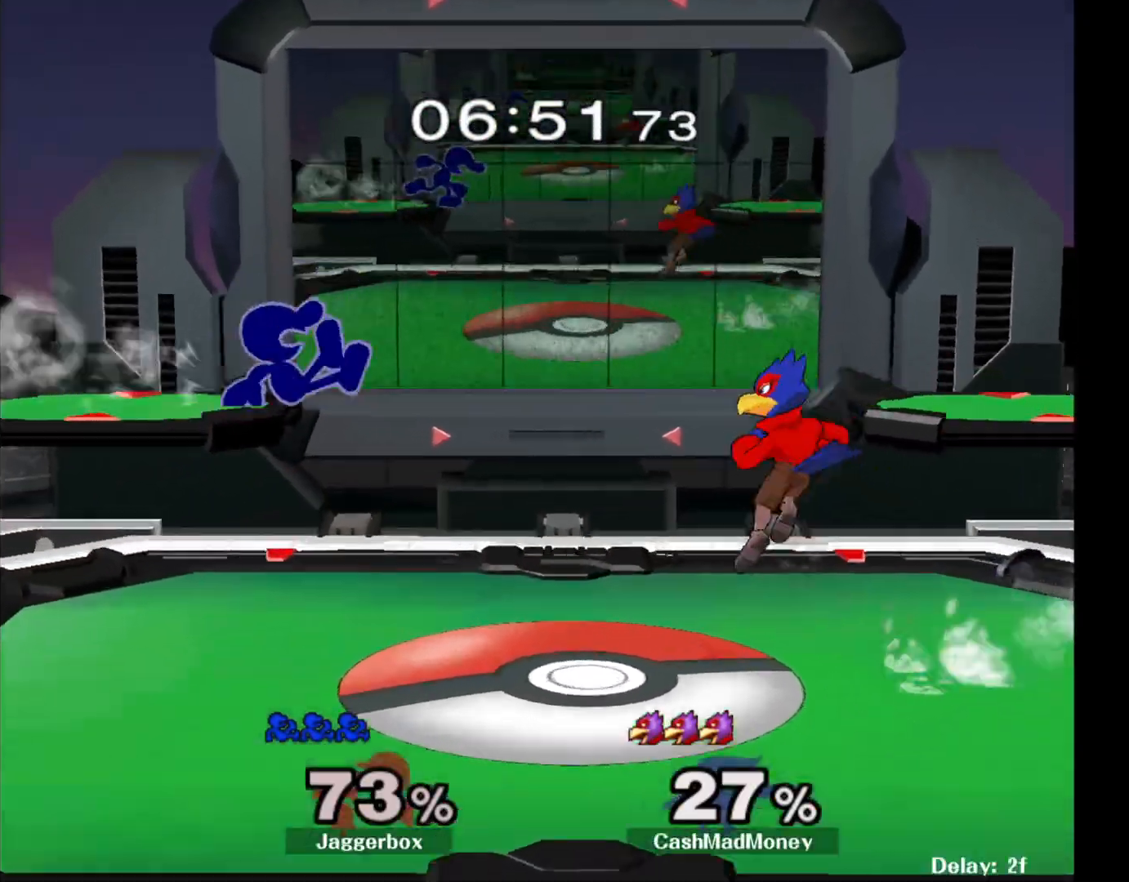
{"buttons": [], "left_stick": "down-left", "right_stick": "center", "events": [[133, "X", "down"], [150, "left_stick", "down"], [217, "left_stick", "center"], [267, "X", "up"], [267, "left_stick", "left"], [383, "right_stick", "down"], [467, "right_stick", "center"], [500, "left_stick", "down-left"]]}